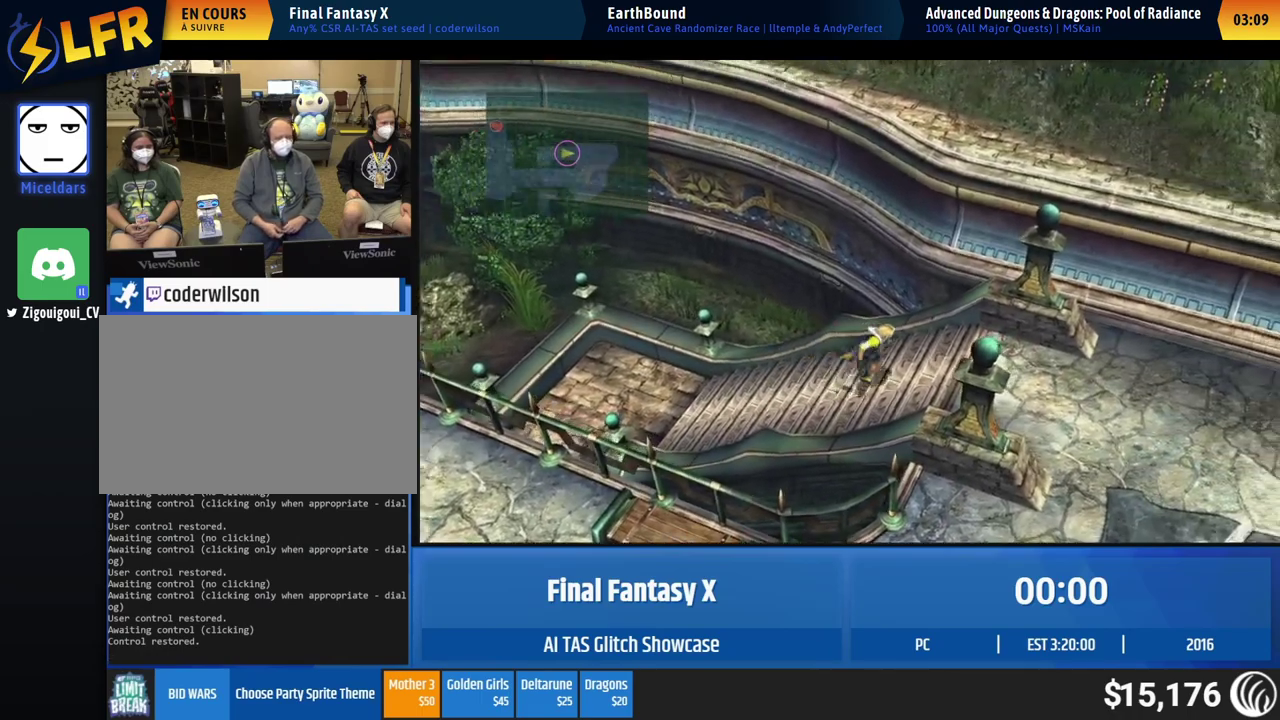
Gameplay with a controller (Xbox layout); each line is a JSON object with the inputs held at the frame after it. "events" lists button and stick changes between this image and that frame as [ms after this image, input, new state], when the widget could be followed in between. This overlay highlights the sticks when they move; stick clicks (L3 R3) are not distinguishable. Not read: A L1 L3 R1 R3 START right_stick.
{"buttons": [], "left_stick": "down-right", "events": []}
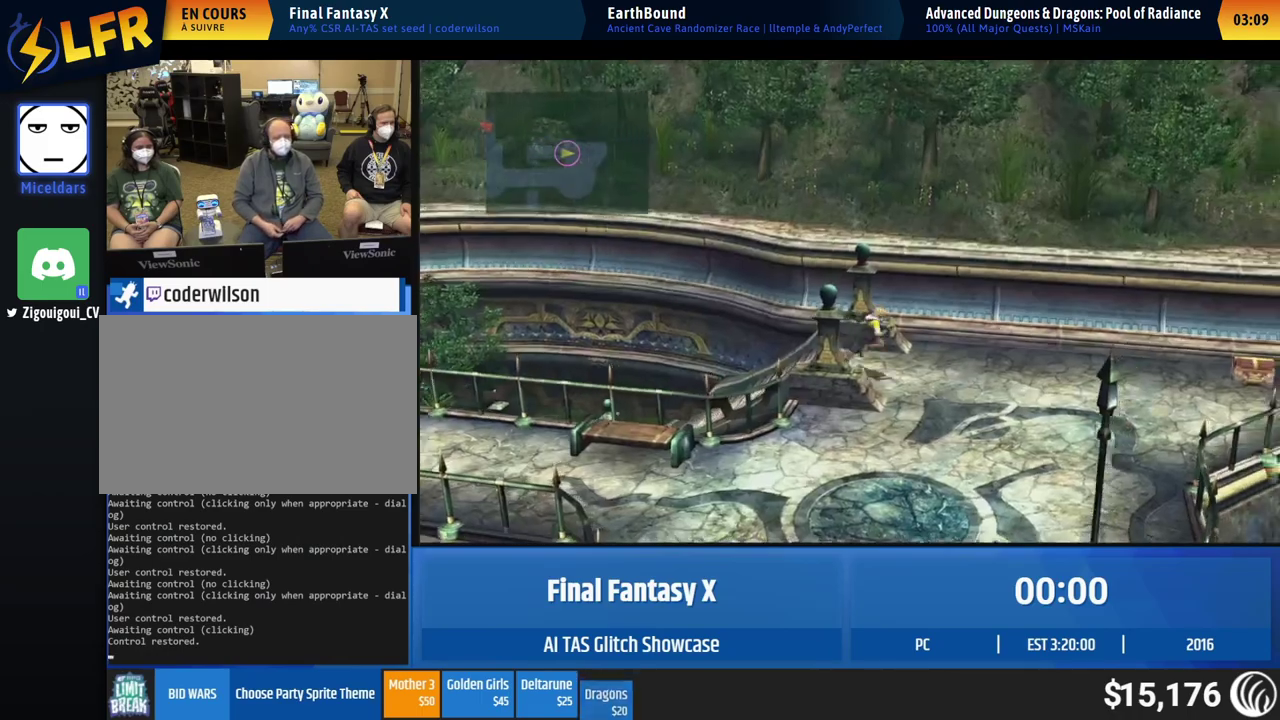
{"buttons": [], "left_stick": "down-left", "events": [[283, "left_stick", "down"], [400, "left_stick", "down-left"]]}
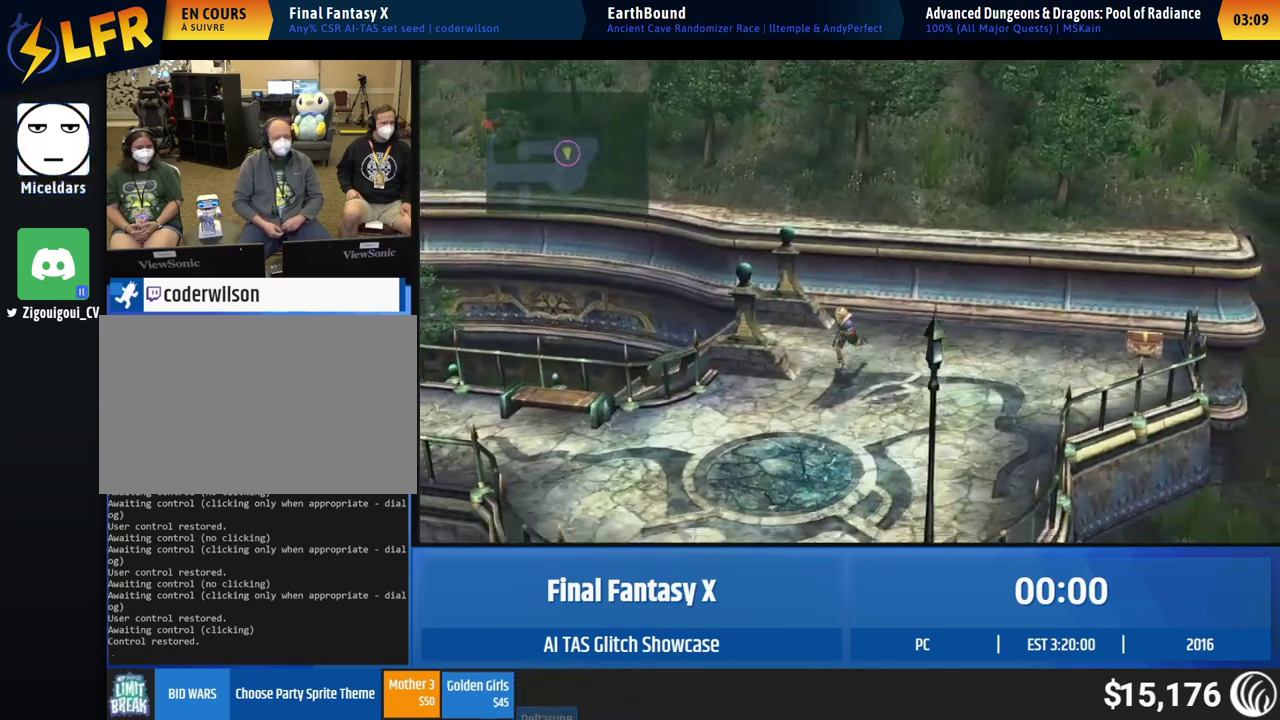
{"buttons": [], "left_stick": "down-left", "events": []}
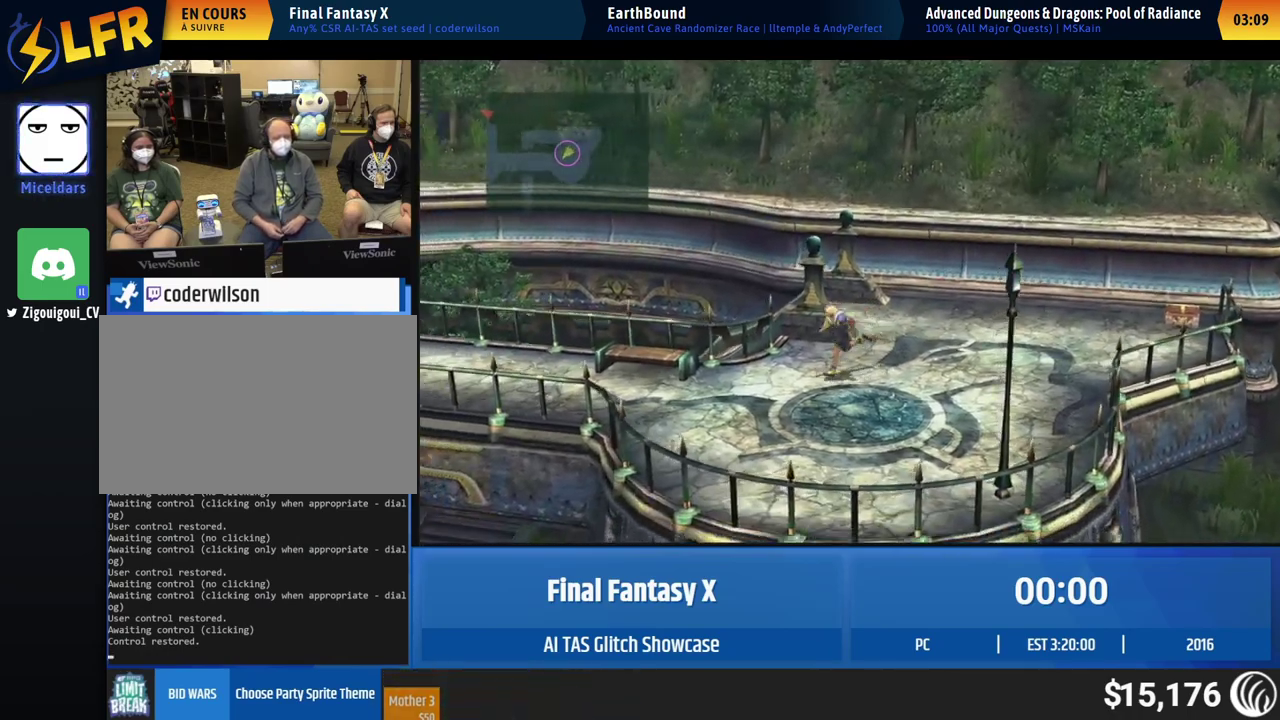
{"buttons": [], "left_stick": "down-left", "events": []}
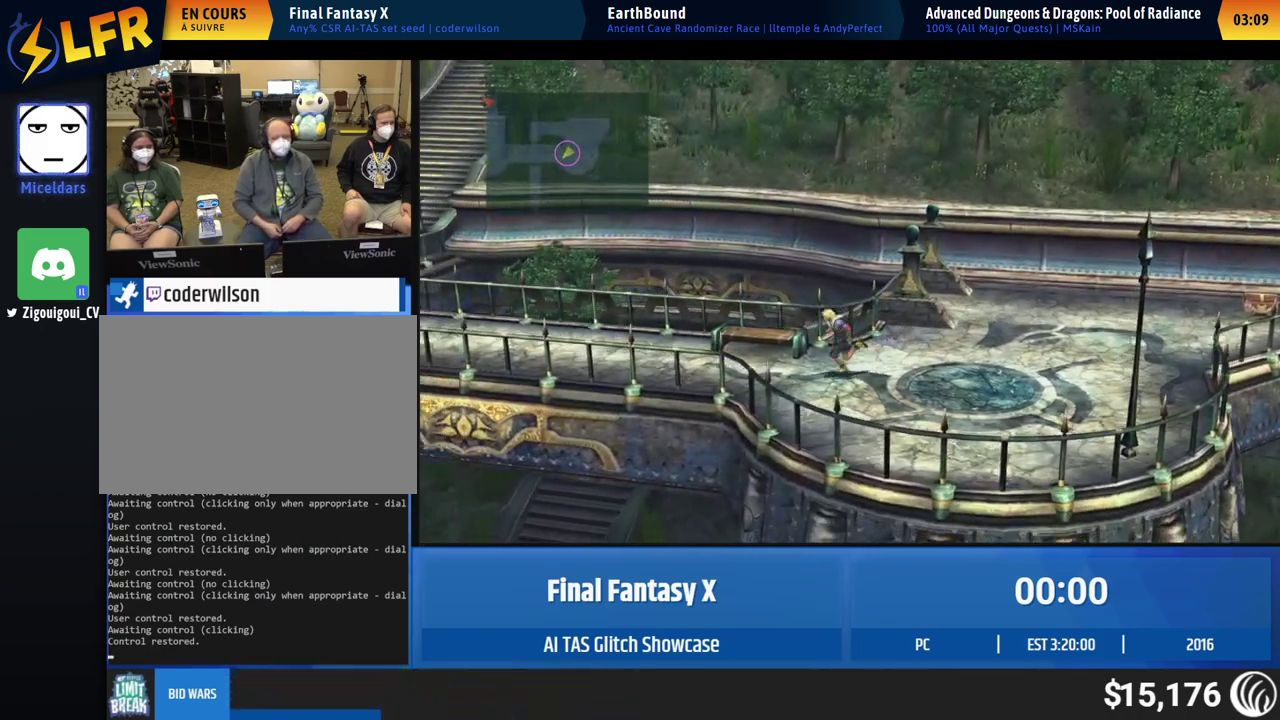
{"buttons": [], "left_stick": "left", "events": [[50, "left_stick", "left"]]}
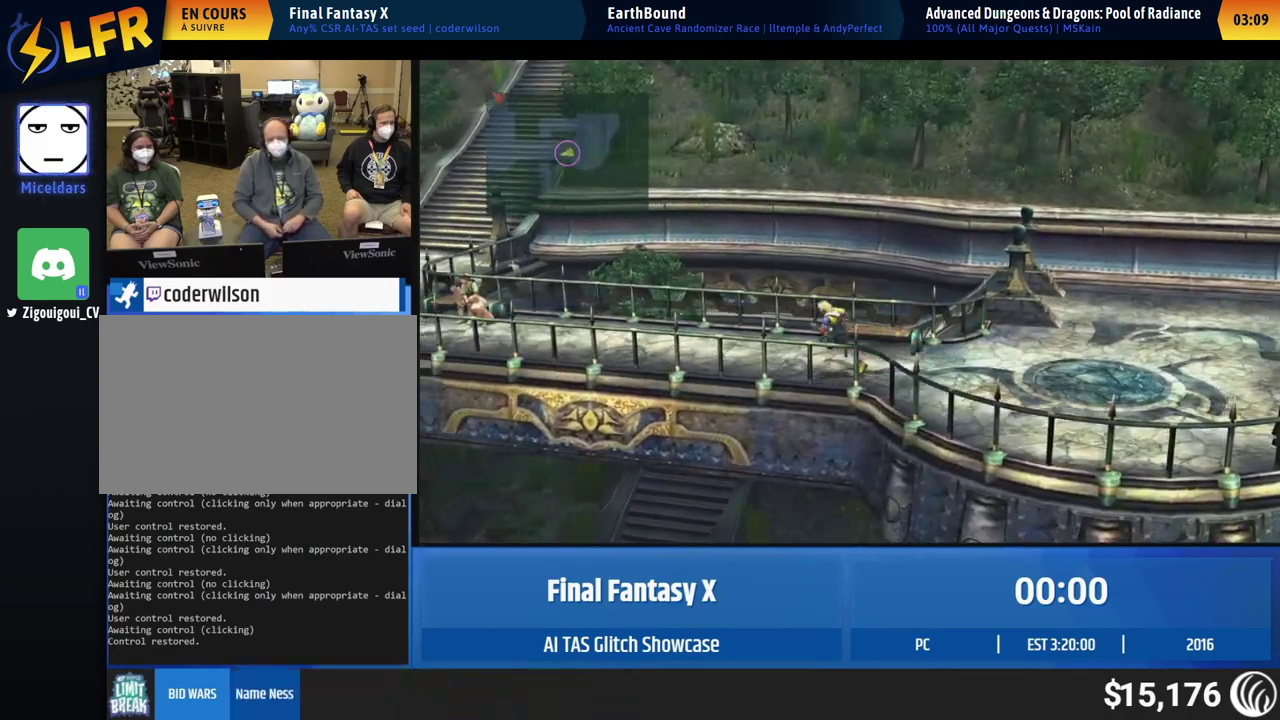
{"buttons": [], "left_stick": "left", "events": []}
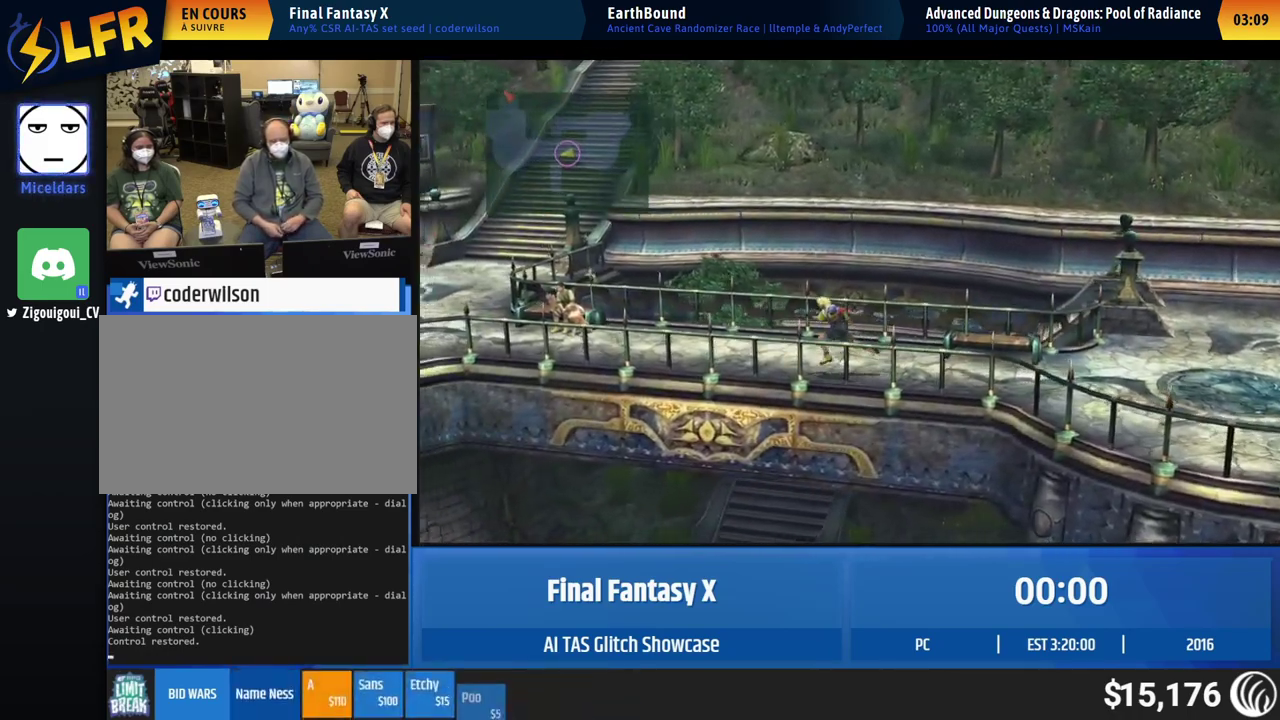
{"buttons": [], "left_stick": "left", "events": []}
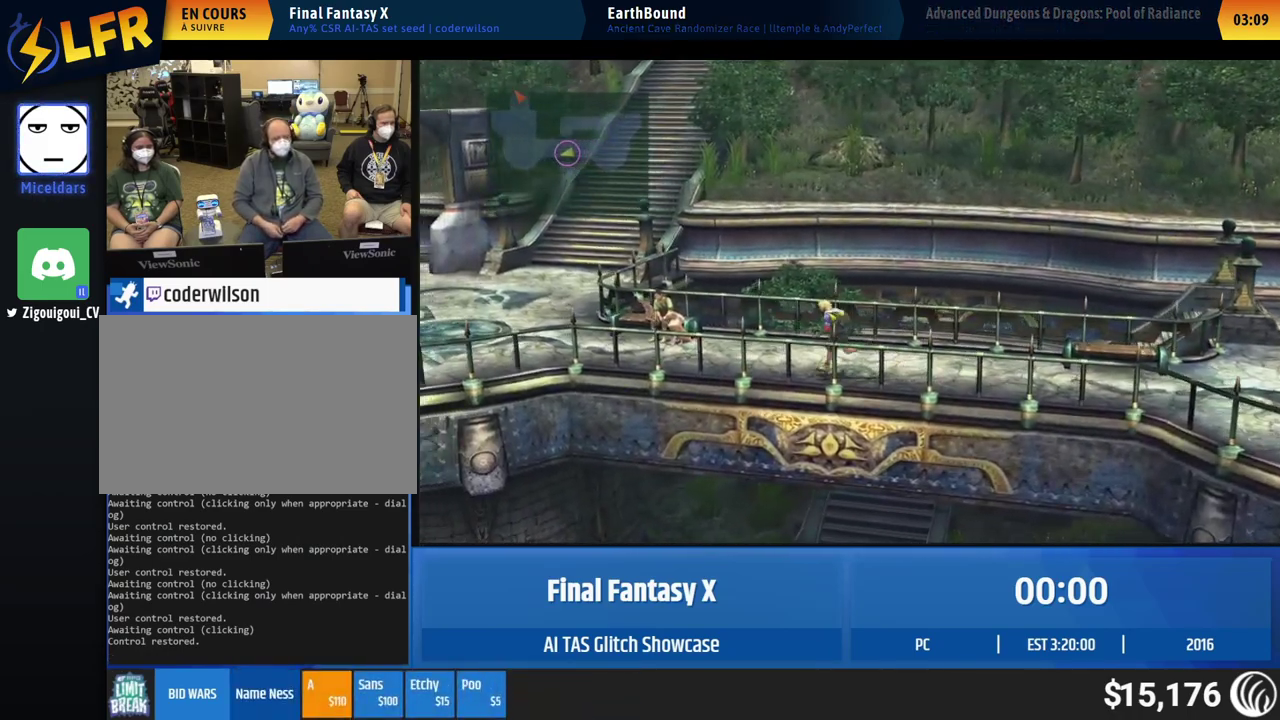
{"buttons": [], "left_stick": "left", "events": []}
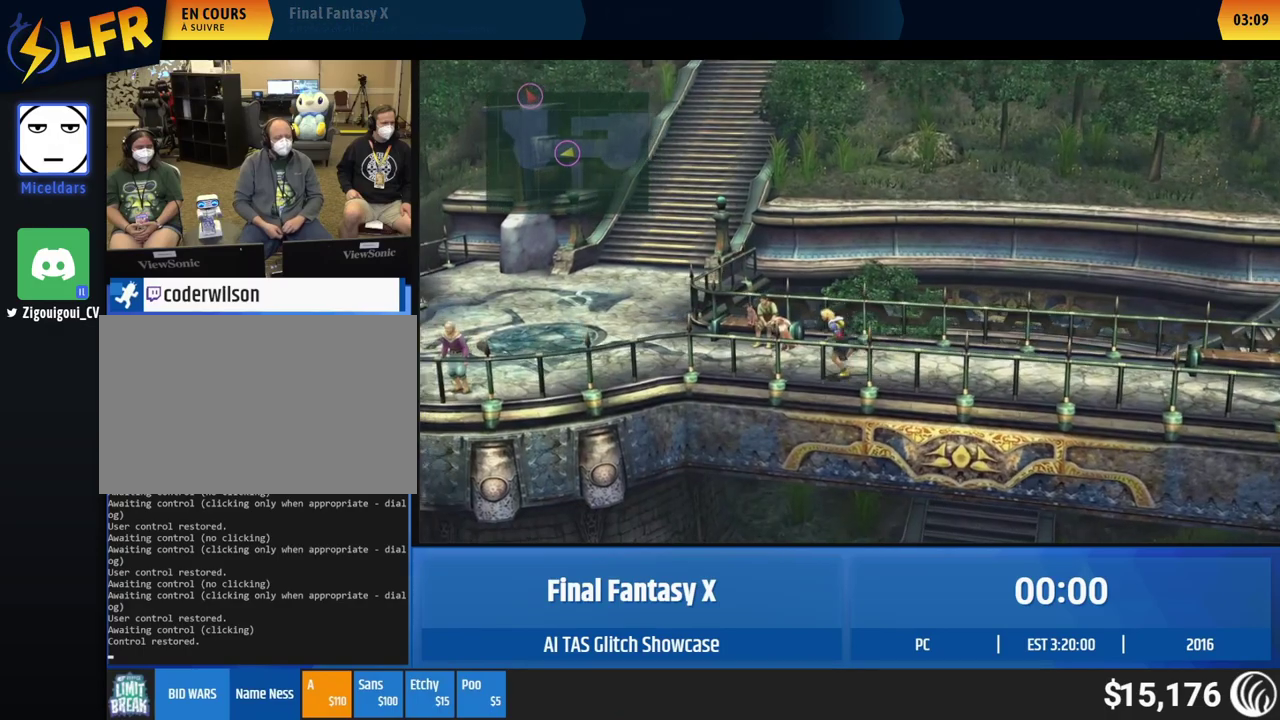
{"buttons": [], "left_stick": "up-left", "events": [[383, "left_stick", "up-left"]]}
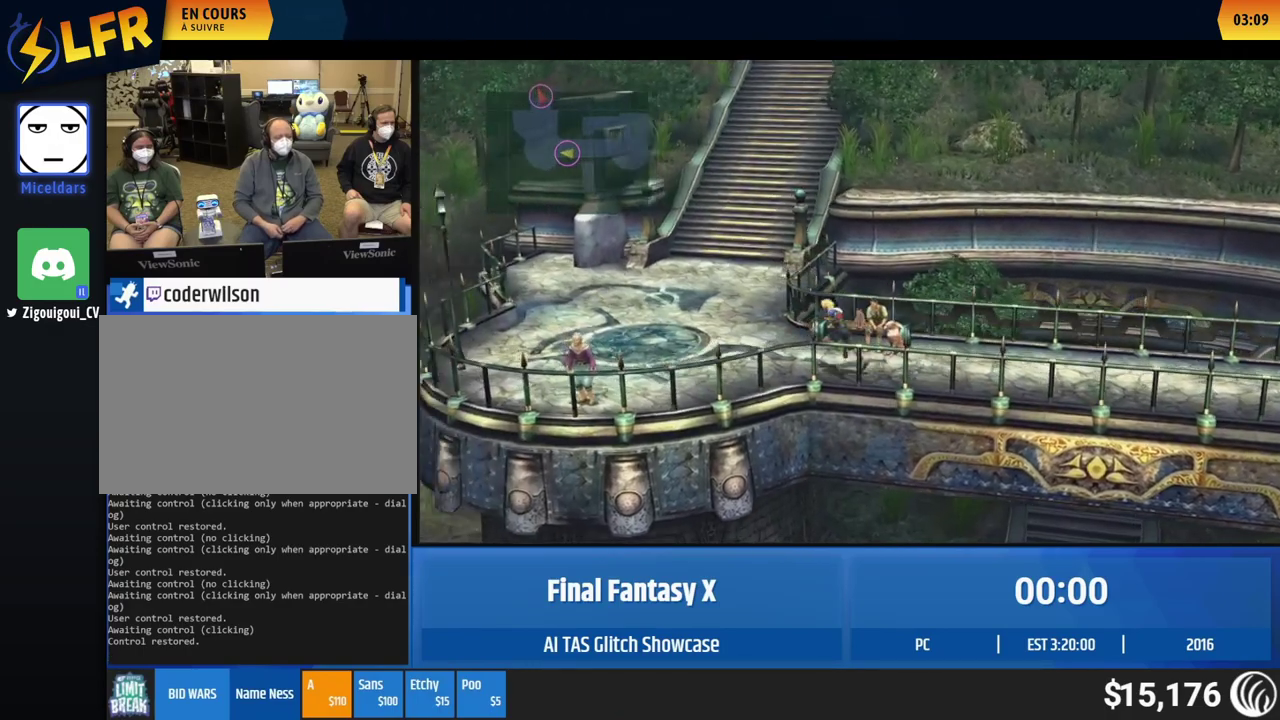
{"buttons": [], "left_stick": "up-left", "events": []}
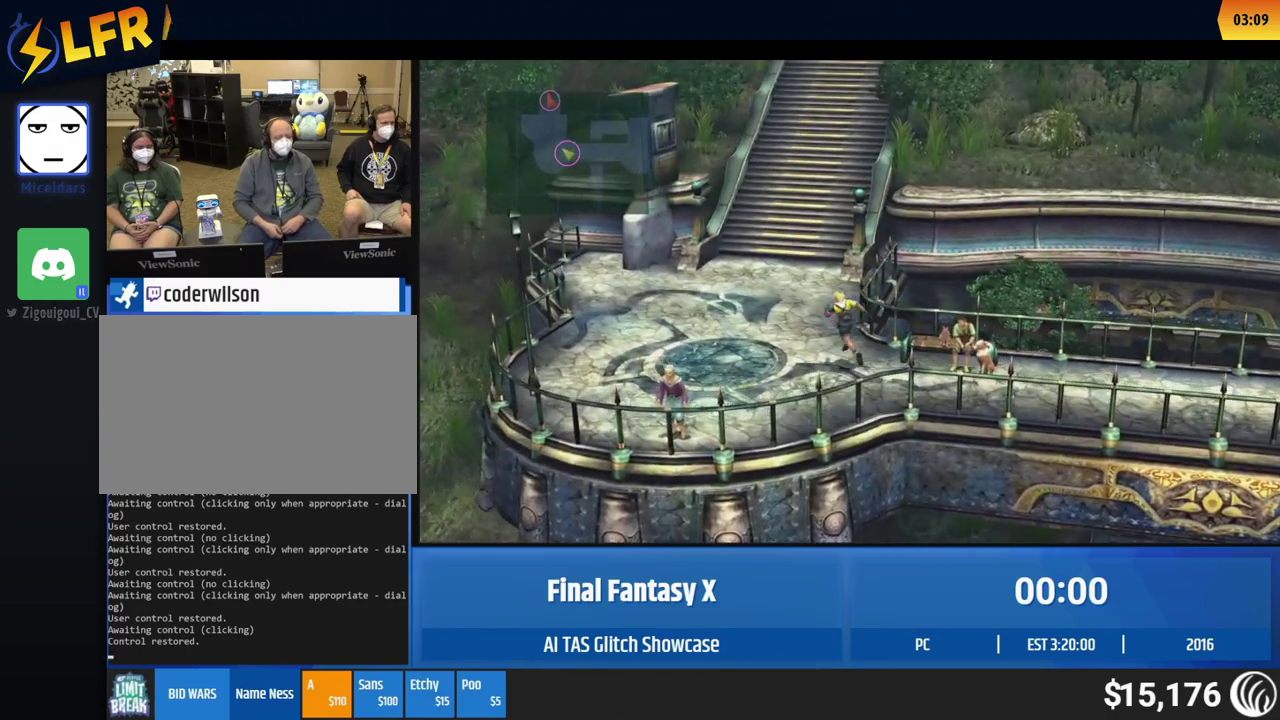
{"buttons": [], "left_stick": "up", "events": [[483, "left_stick", "up"]]}
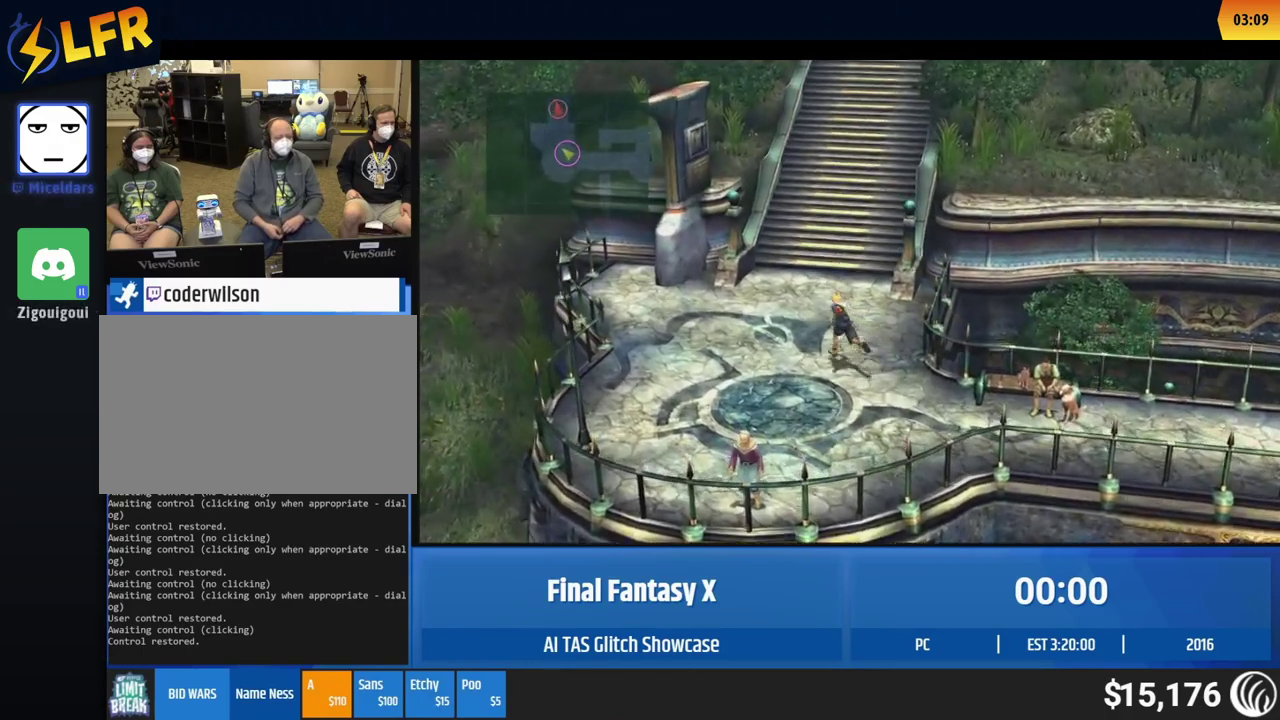
{"buttons": [], "left_stick": "up", "events": []}
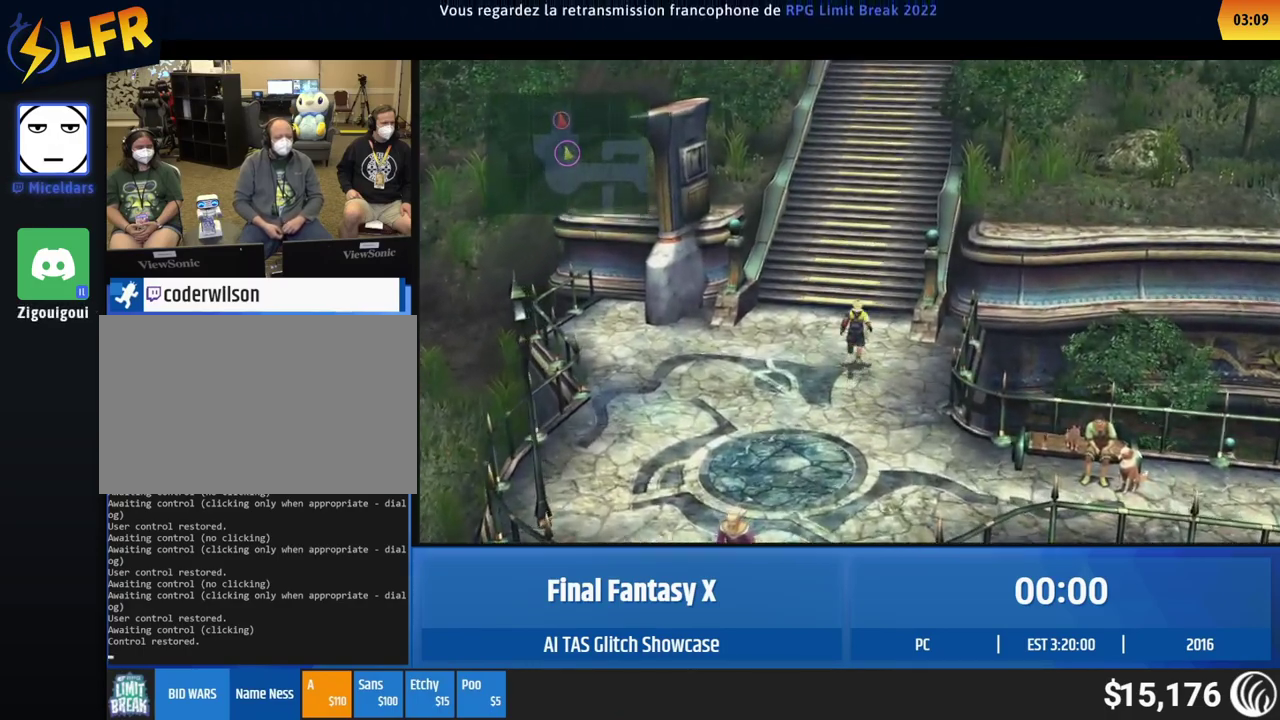
{"buttons": [], "left_stick": "up", "events": []}
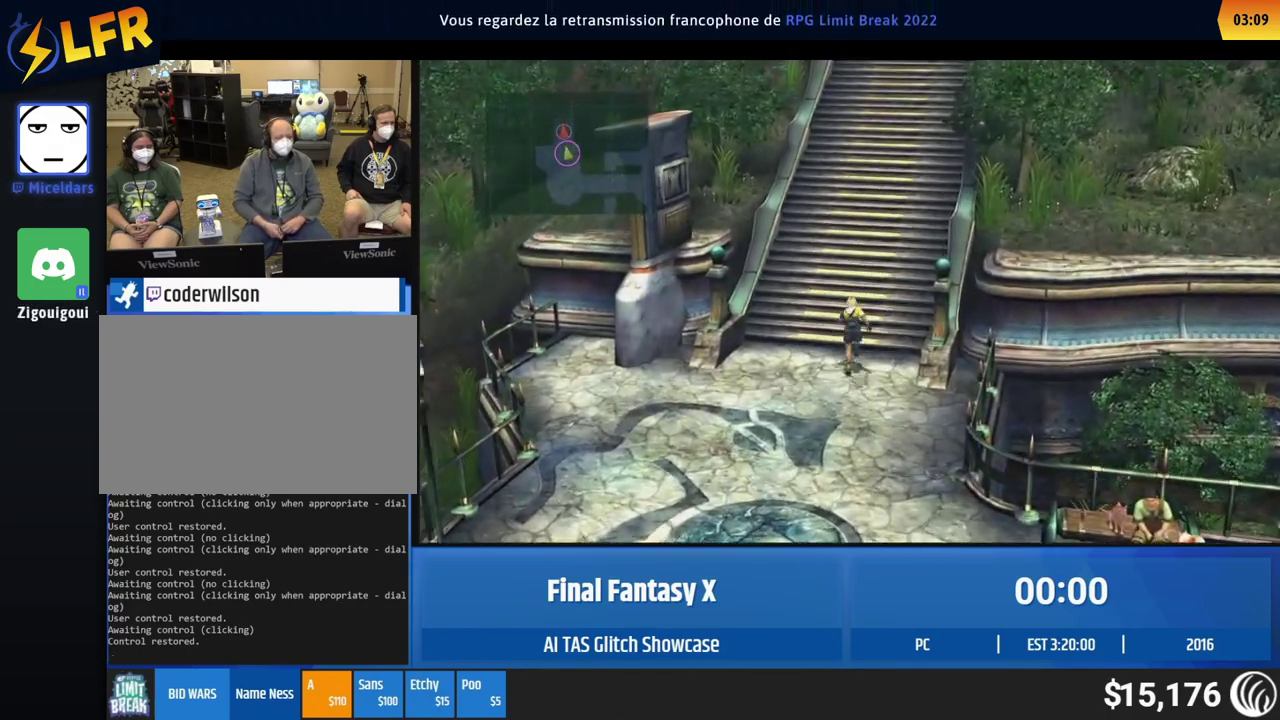
{"buttons": [], "left_stick": "up-left", "events": [[400, "left_stick", "up-left"]]}
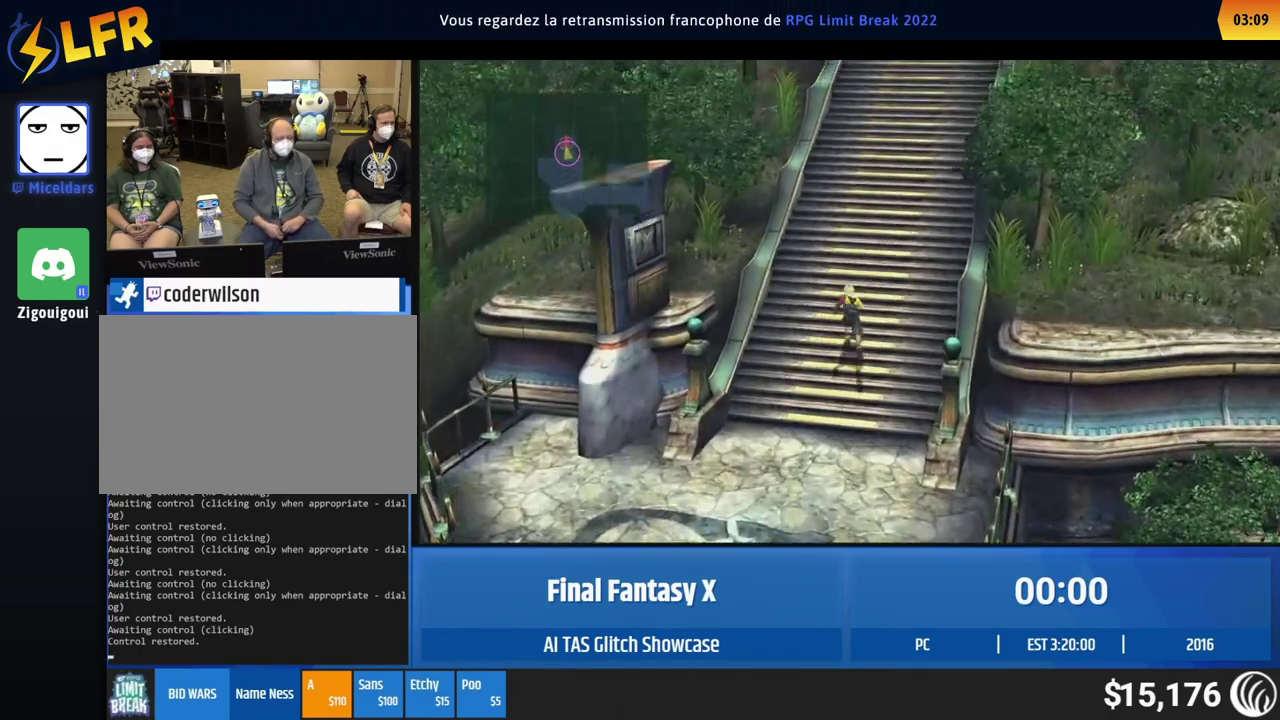
{"buttons": [], "left_stick": "up-right"}
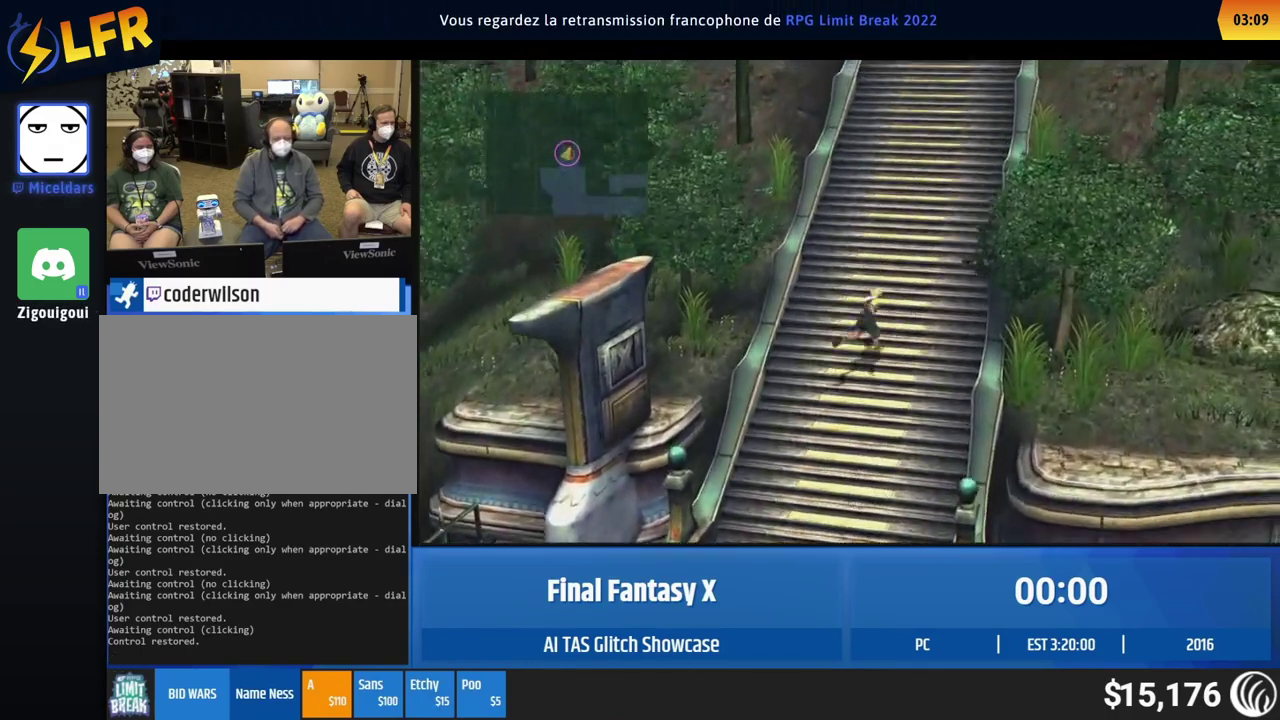
{"buttons": [], "left_stick": "center", "events": [[17, "left_stick", "center"]]}
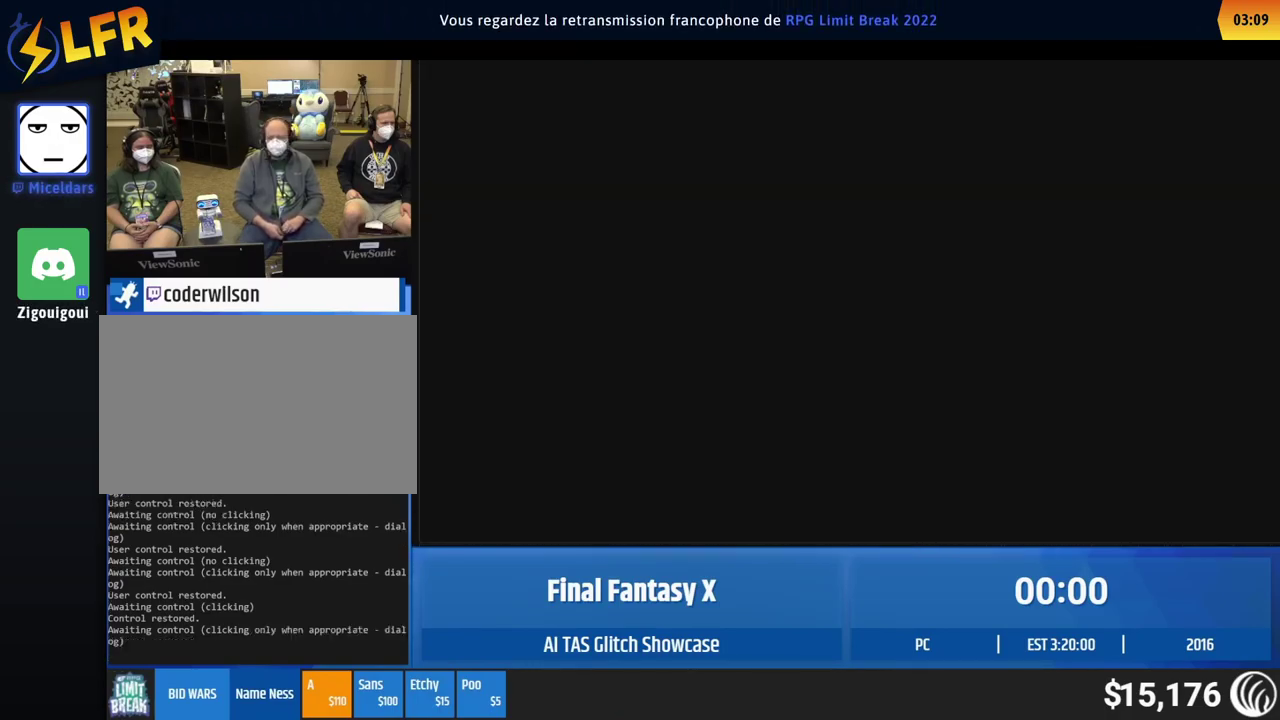
{"buttons": [], "left_stick": "center", "events": []}
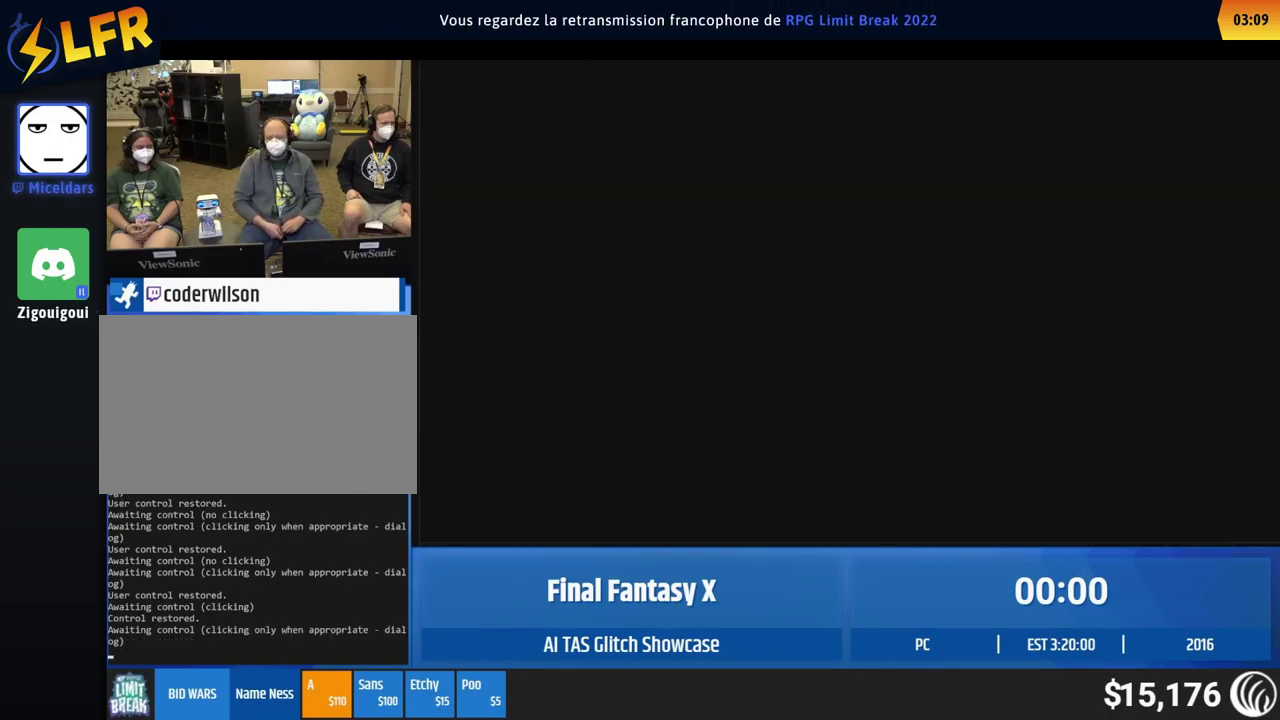
{"buttons": [], "left_stick": "center", "events": []}
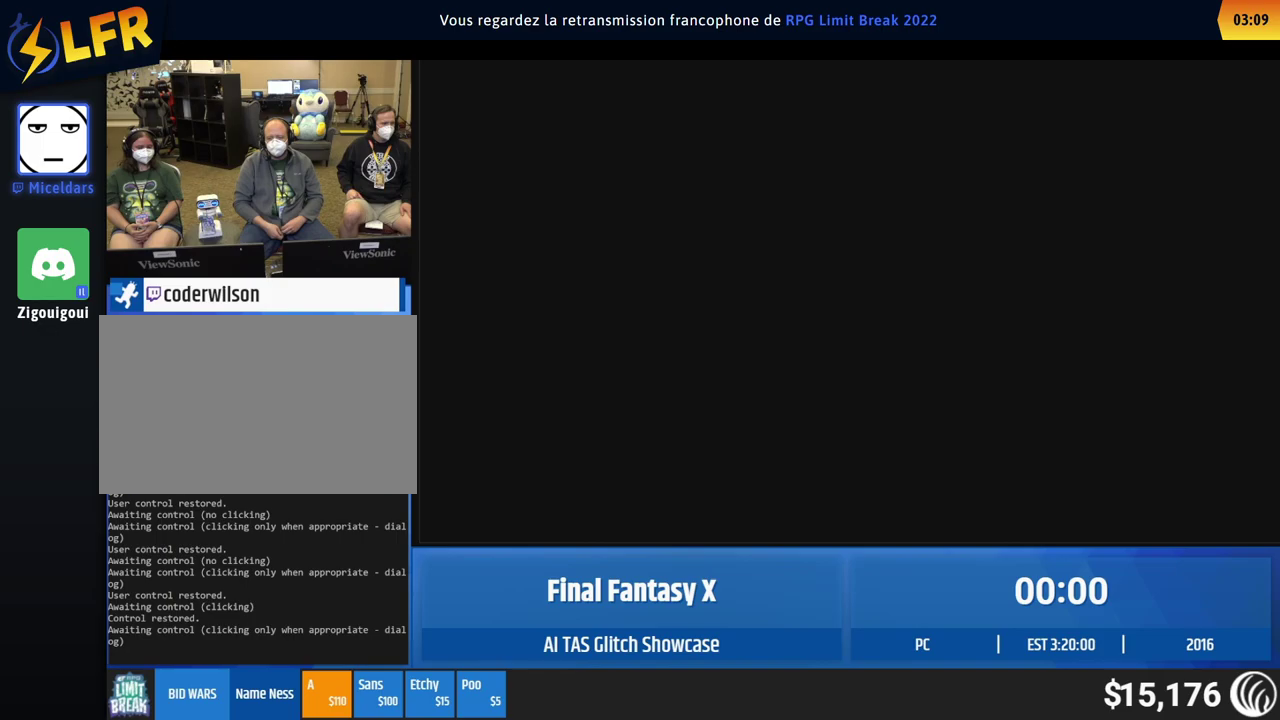
{"buttons": [], "left_stick": "center", "events": []}
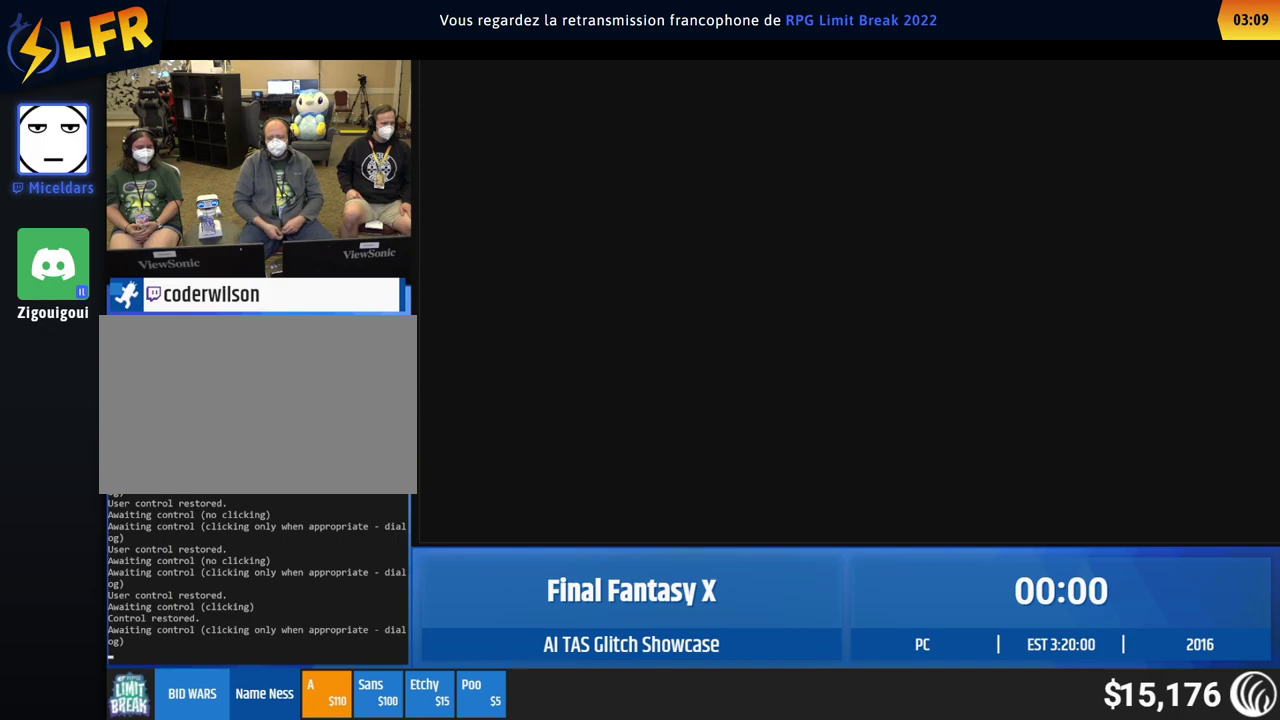
{"buttons": [], "left_stick": "center", "events": []}
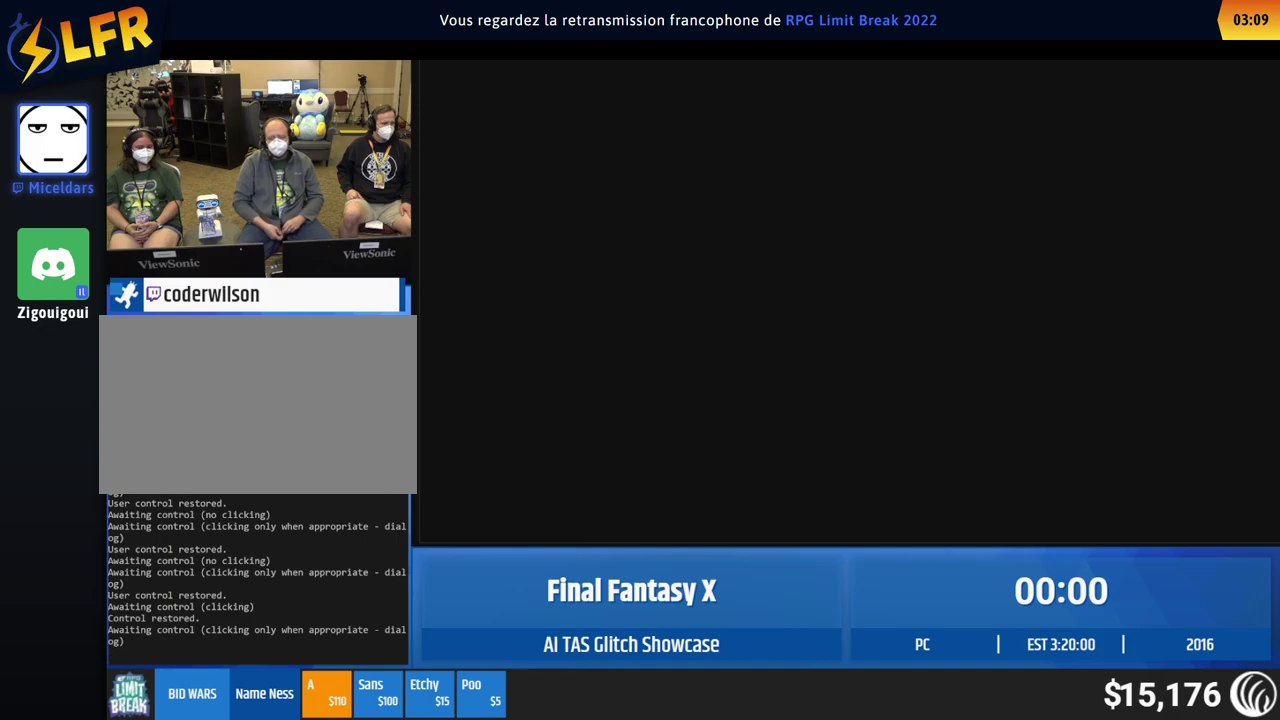
{"buttons": [], "left_stick": "center", "events": []}
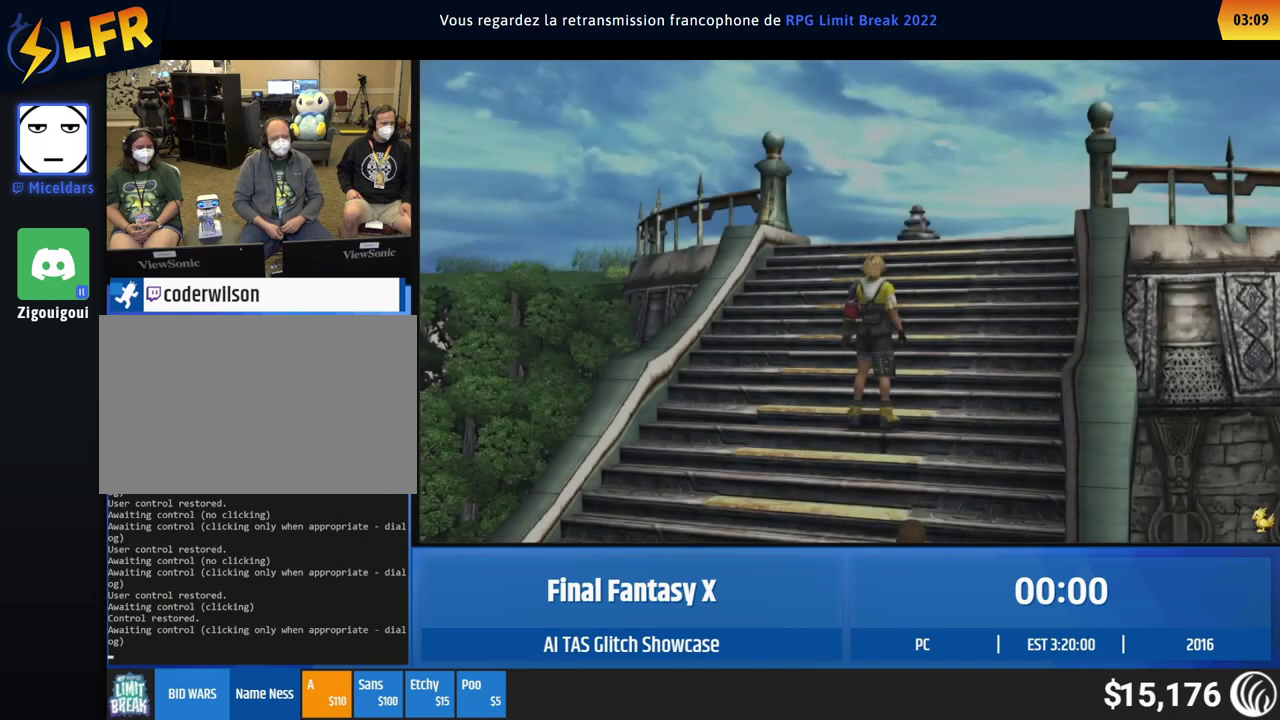
{"buttons": [], "left_stick": "up", "events": [[300, "left_stick", "up"]]}
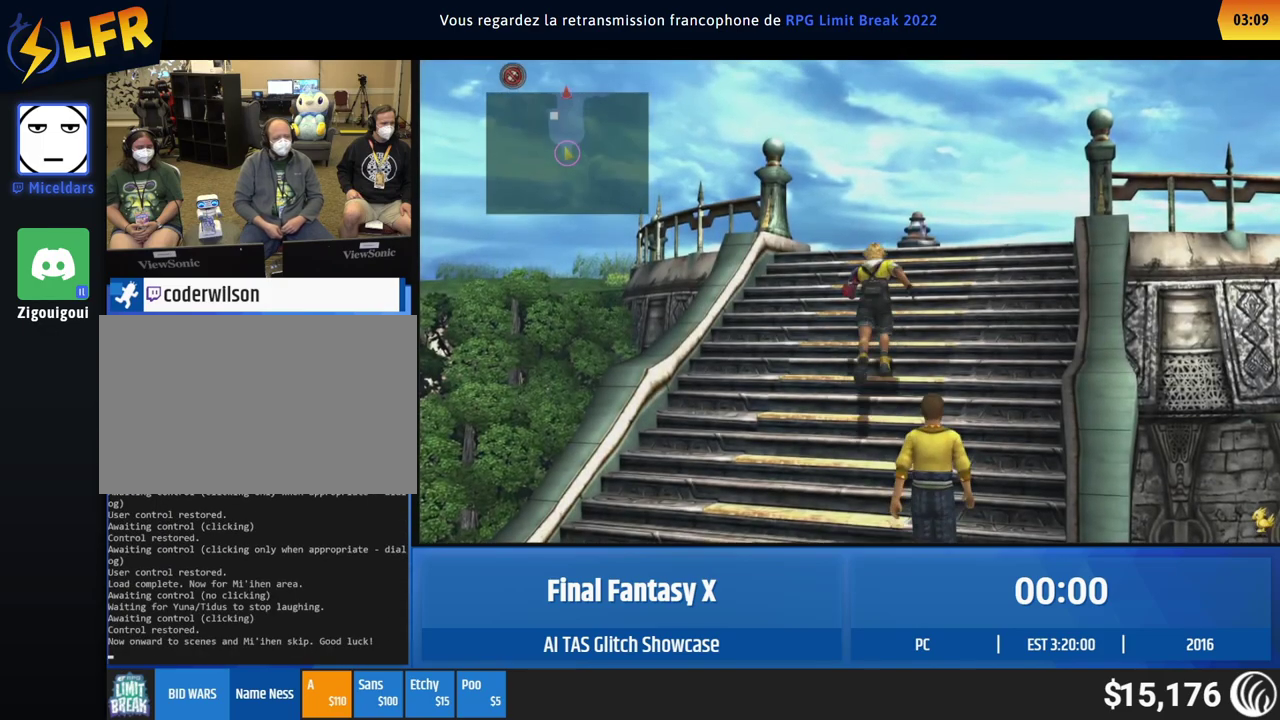
{"buttons": [], "left_stick": "up", "events": []}
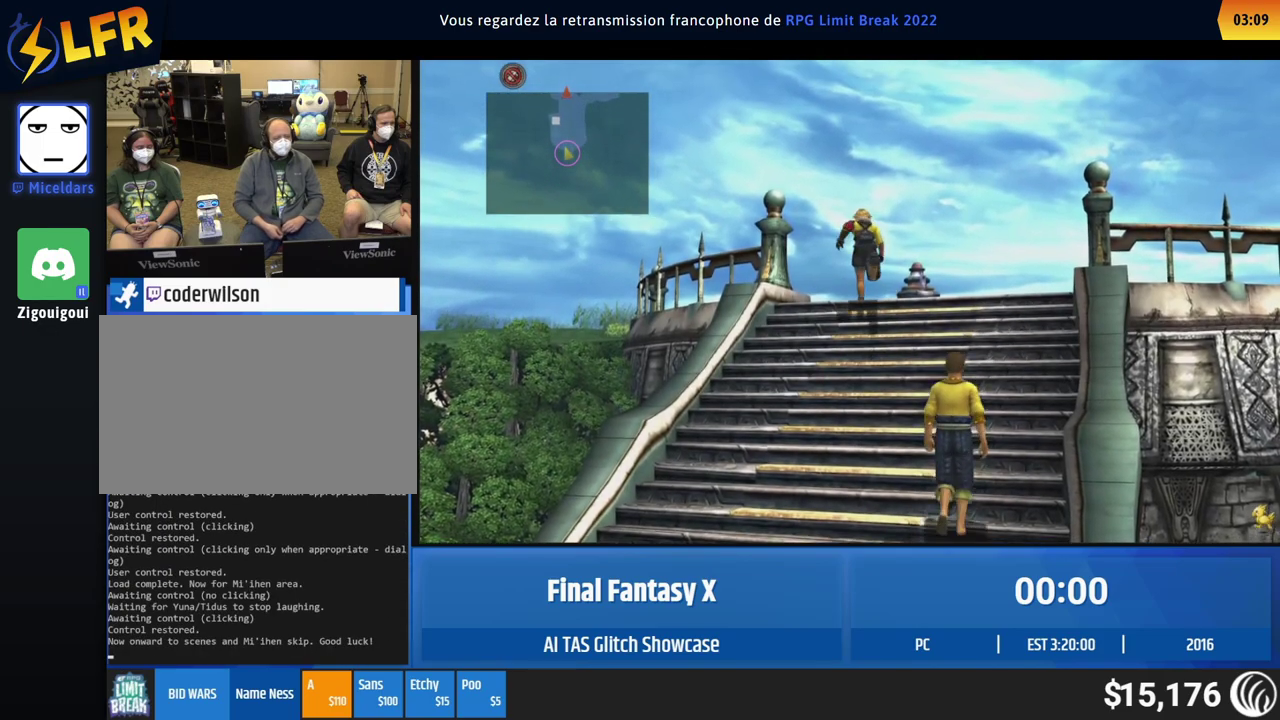
{"buttons": [], "left_stick": "up", "events": []}
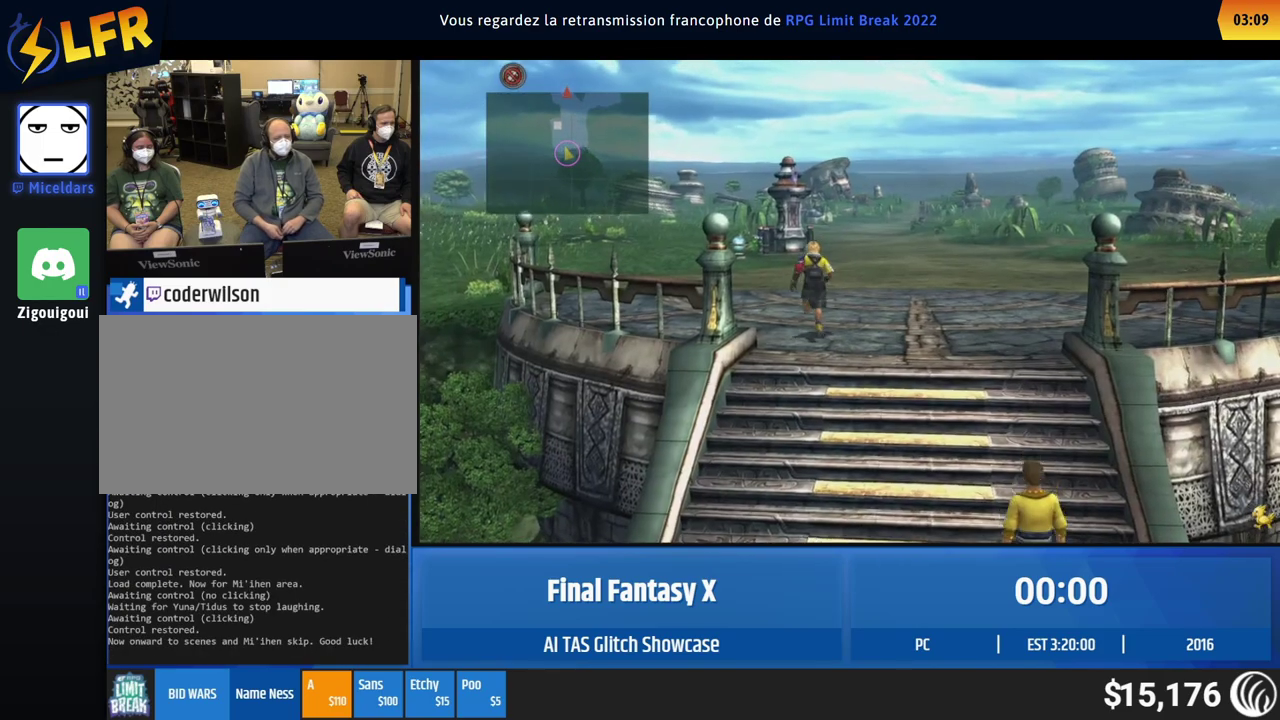
{"buttons": [], "left_stick": "up", "events": []}
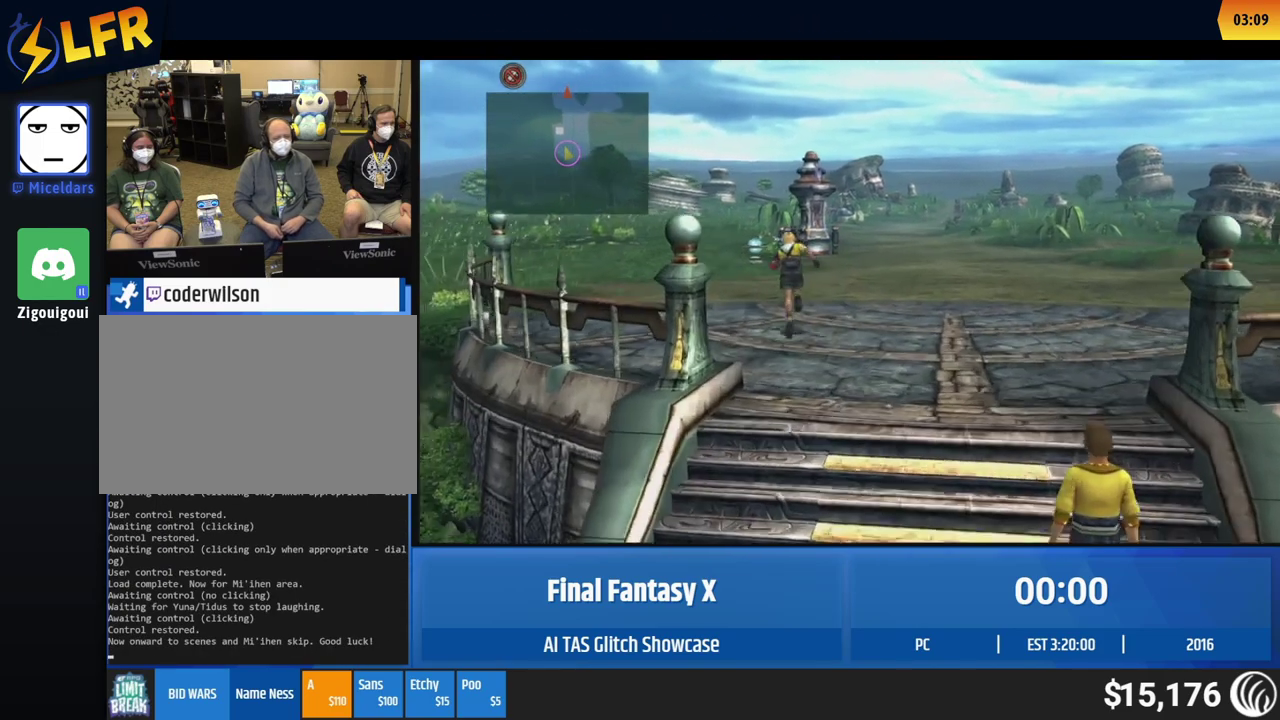
{"buttons": [], "left_stick": "up", "events": []}
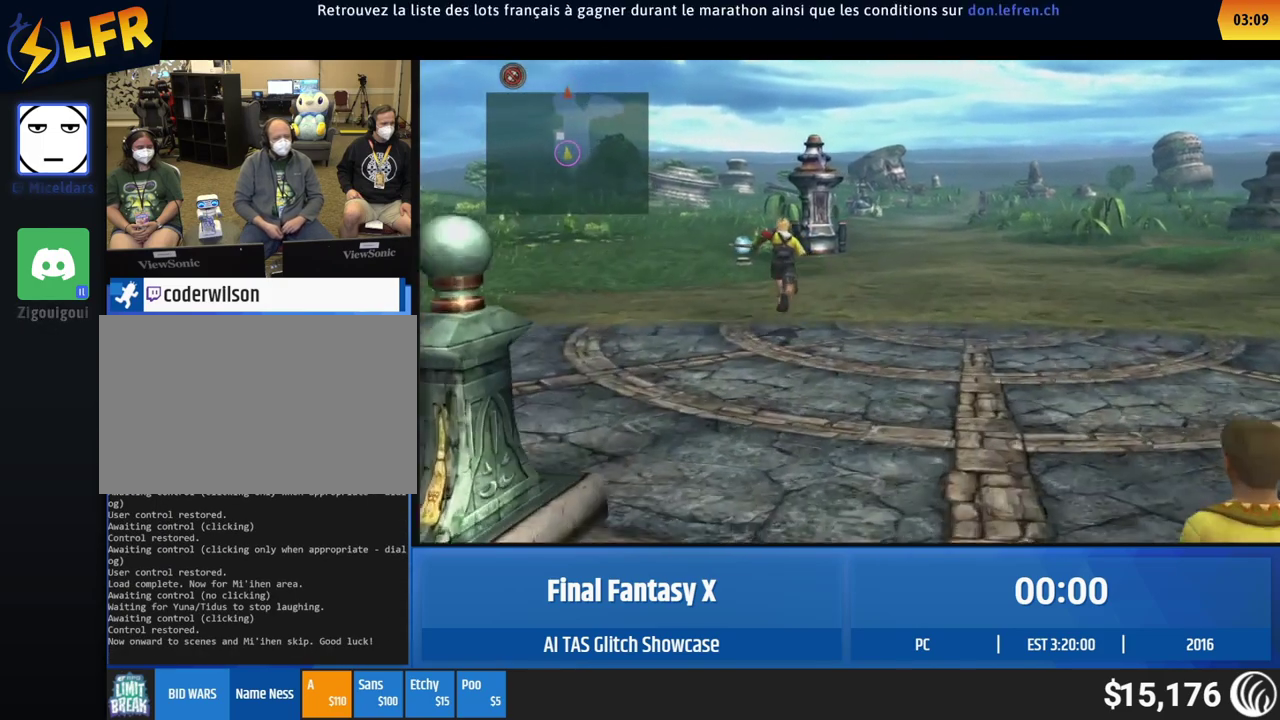
{"buttons": [], "left_stick": "up", "events": []}
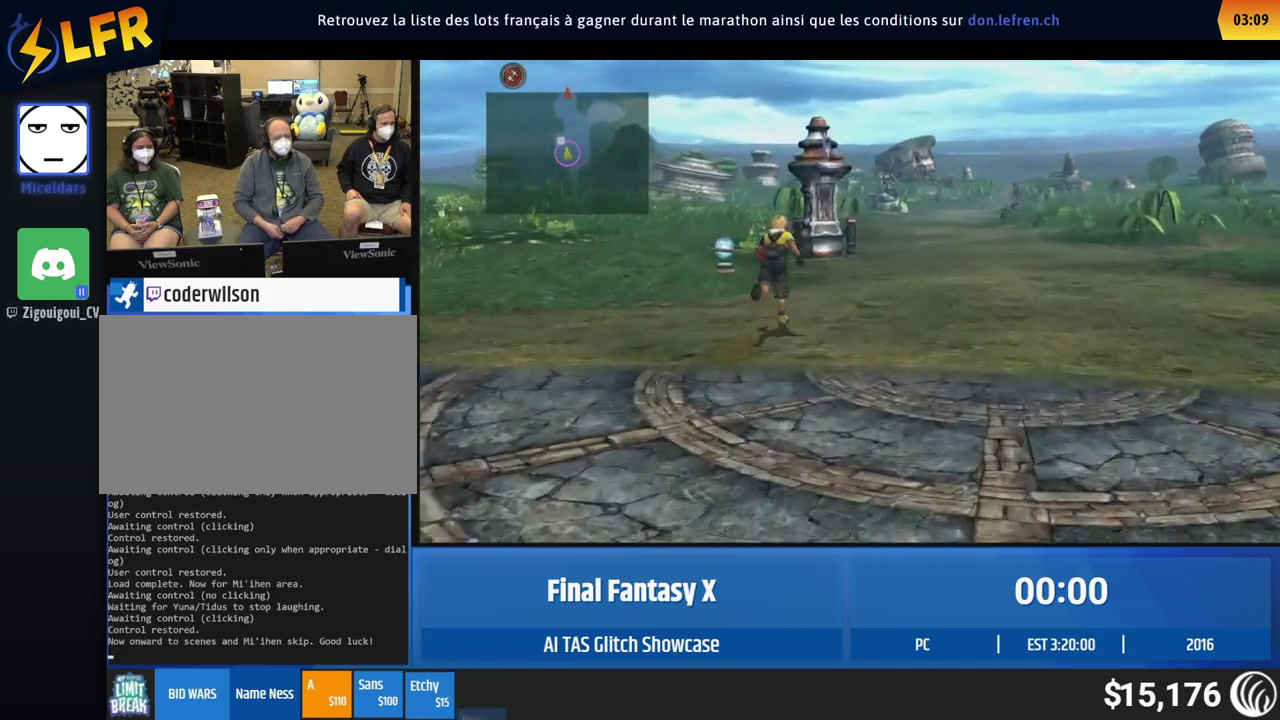
{"buttons": [], "left_stick": "up", "events": []}
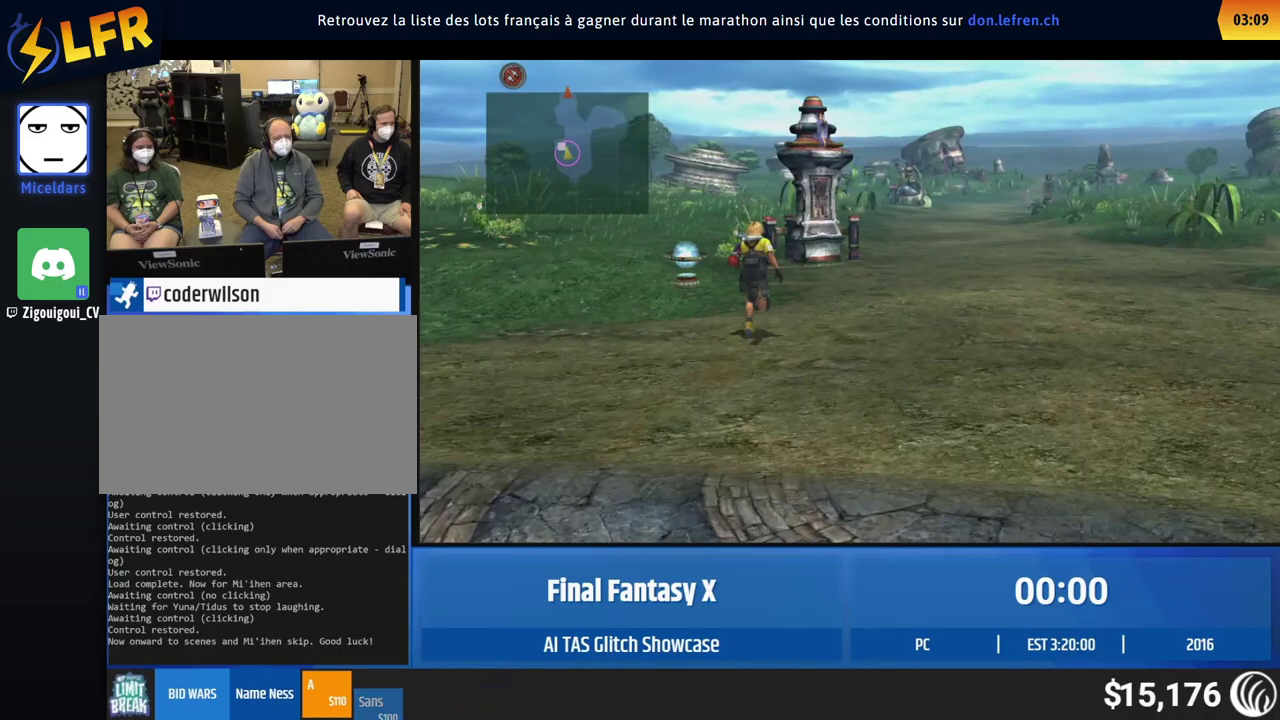
{"buttons": [], "left_stick": "up", "events": []}